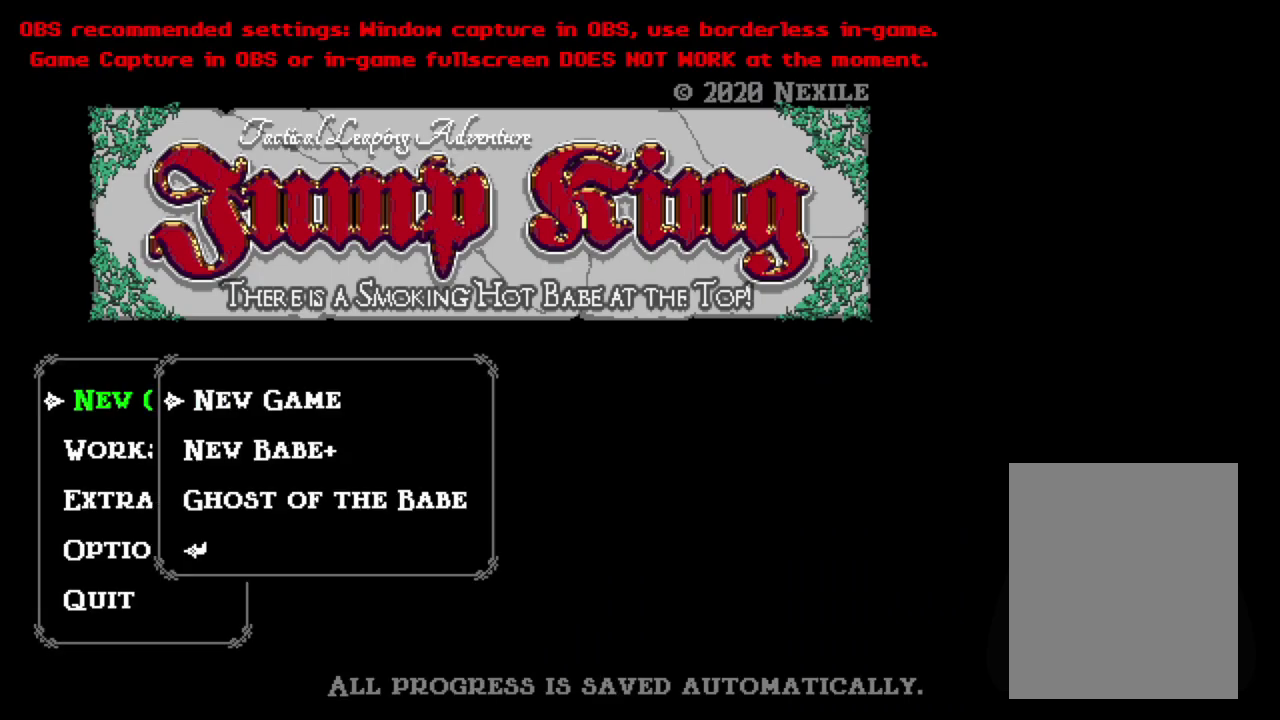
Gameplay with a controller (Xbox layout); each line is a JSON object with the inputs held at the frame after it. "events" lists button and stick changes between this image and that frame as [ms after this image, input, new state], when the widget could be followed in between. Not read: L3 R3 left_stick right_stick.
{"buttons": ["DPAD_DOWN"], "events": [[267, "DPAD_DOWN", "down"], [367, "DPAD_DOWN", "up"], [483, "DPAD_DOWN", "down"]]}
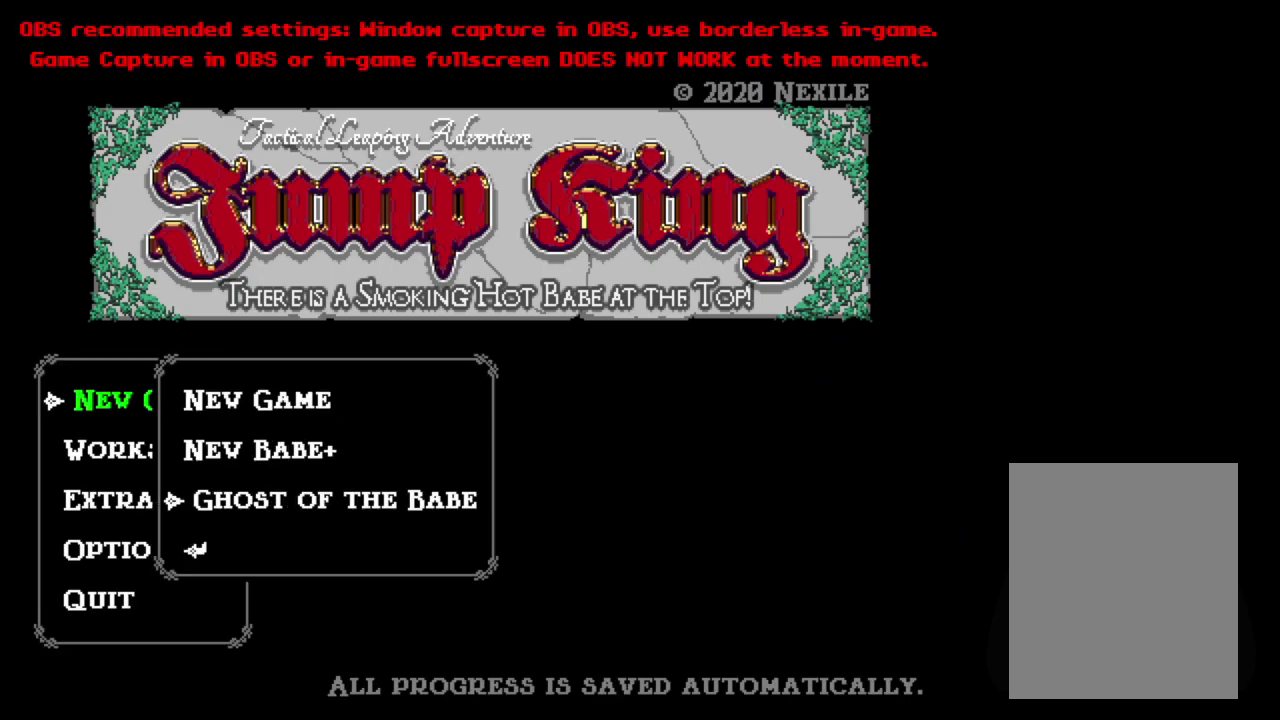
{"buttons": [], "events": [[67, "DPAD_DOWN", "up"]]}
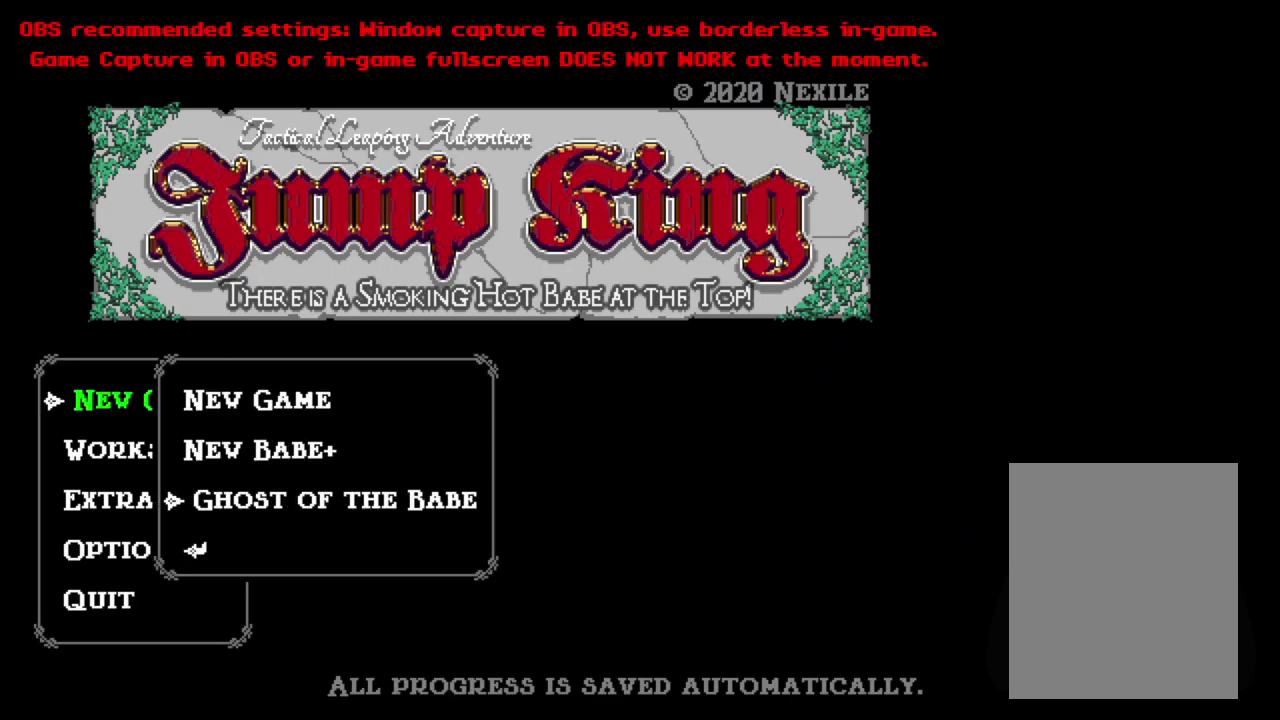
{"buttons": [], "events": [[17, "B", "down"], [67, "B", "up"]]}
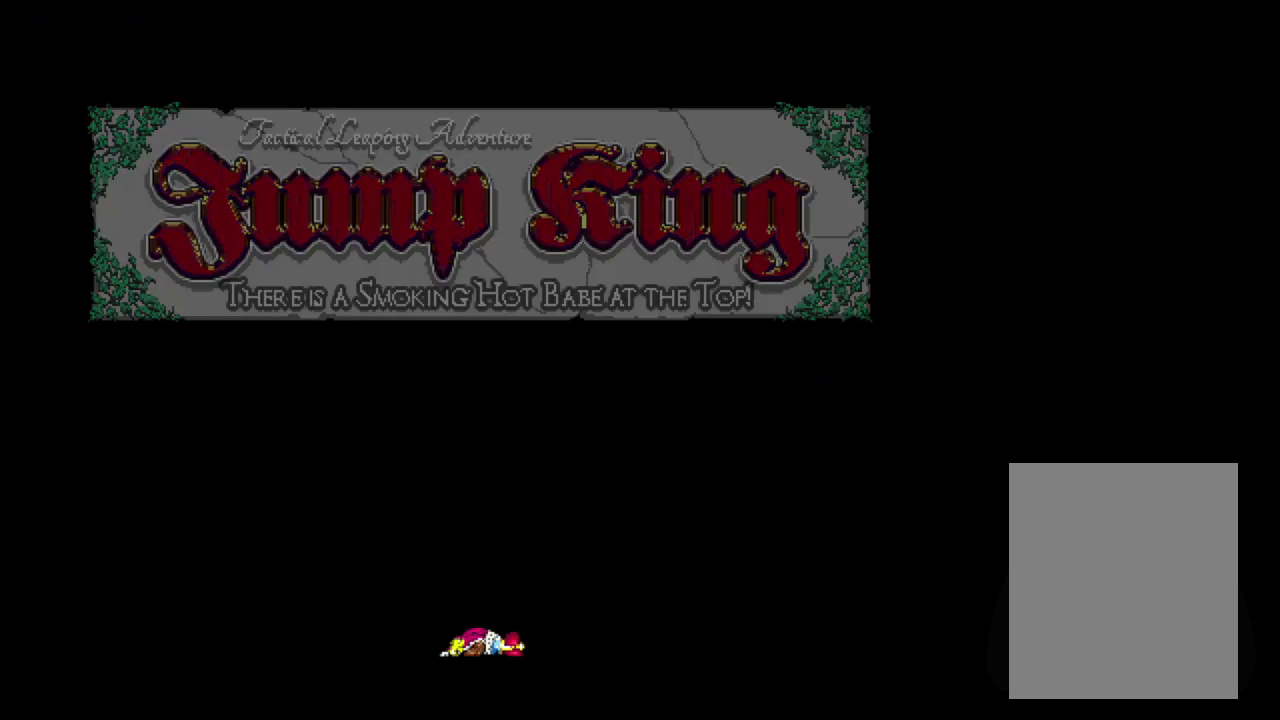
{"buttons": [], "events": []}
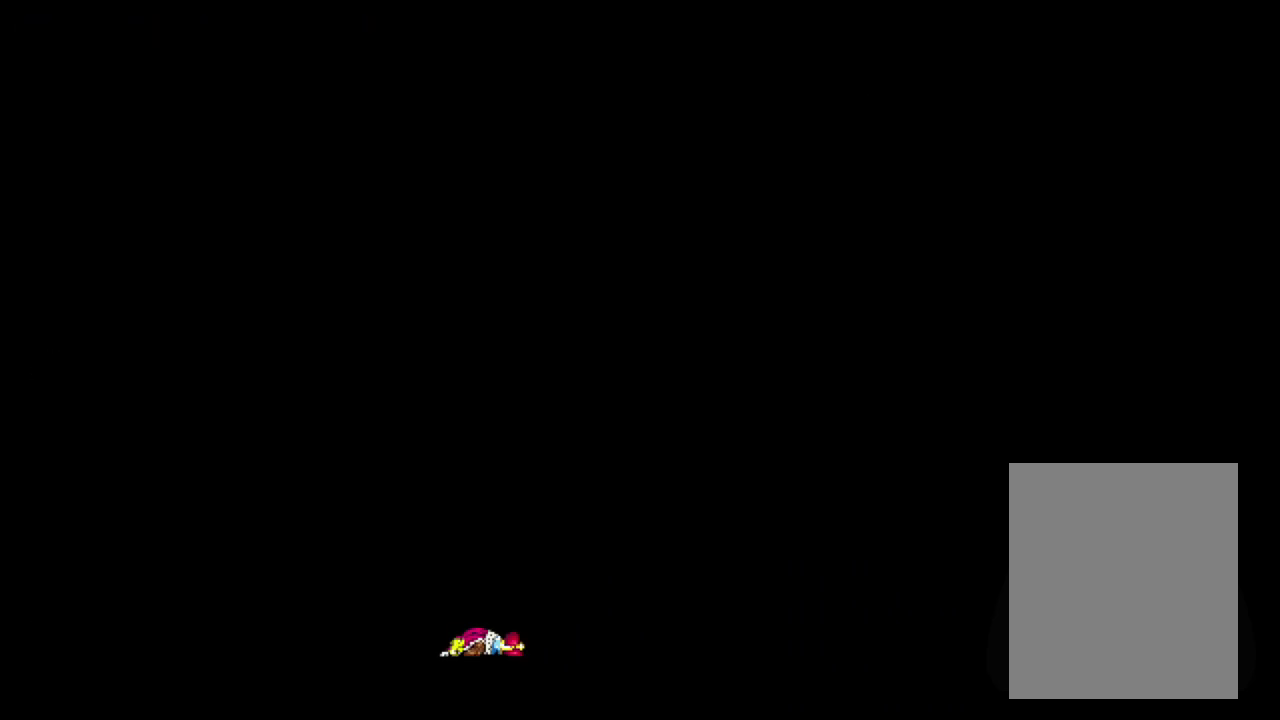
{"buttons": [], "events": []}
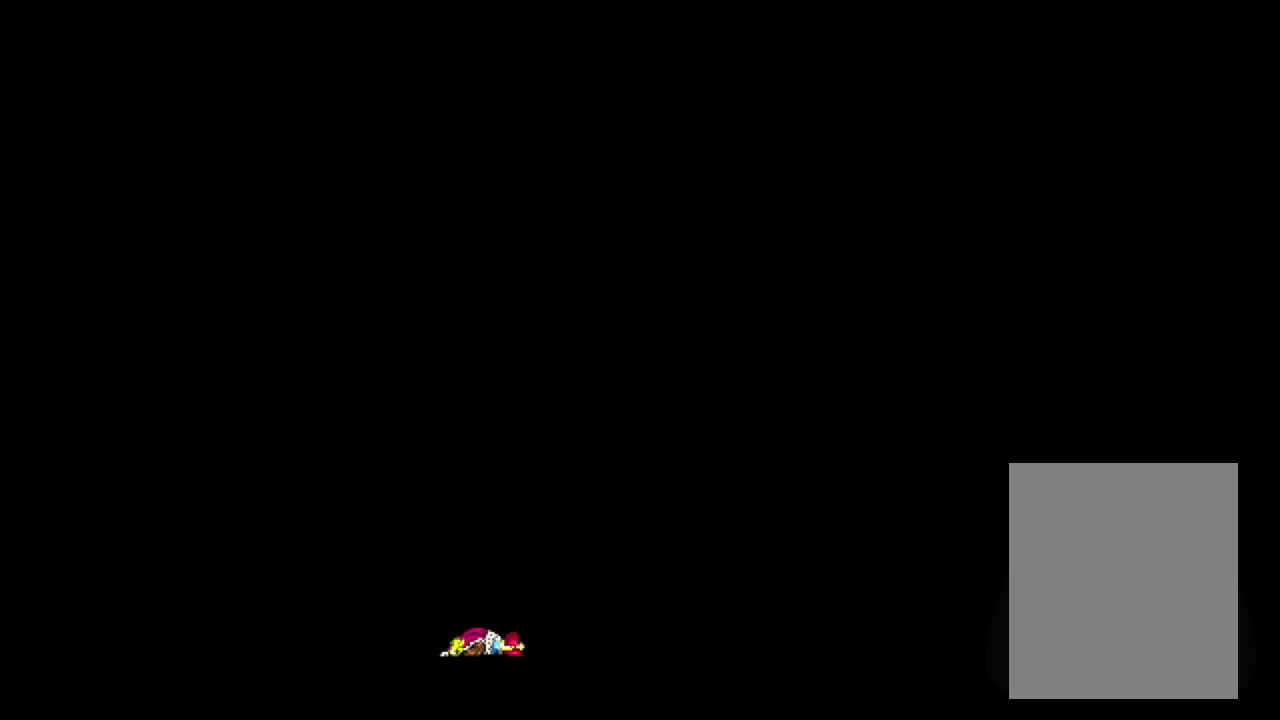
{"buttons": [], "events": []}
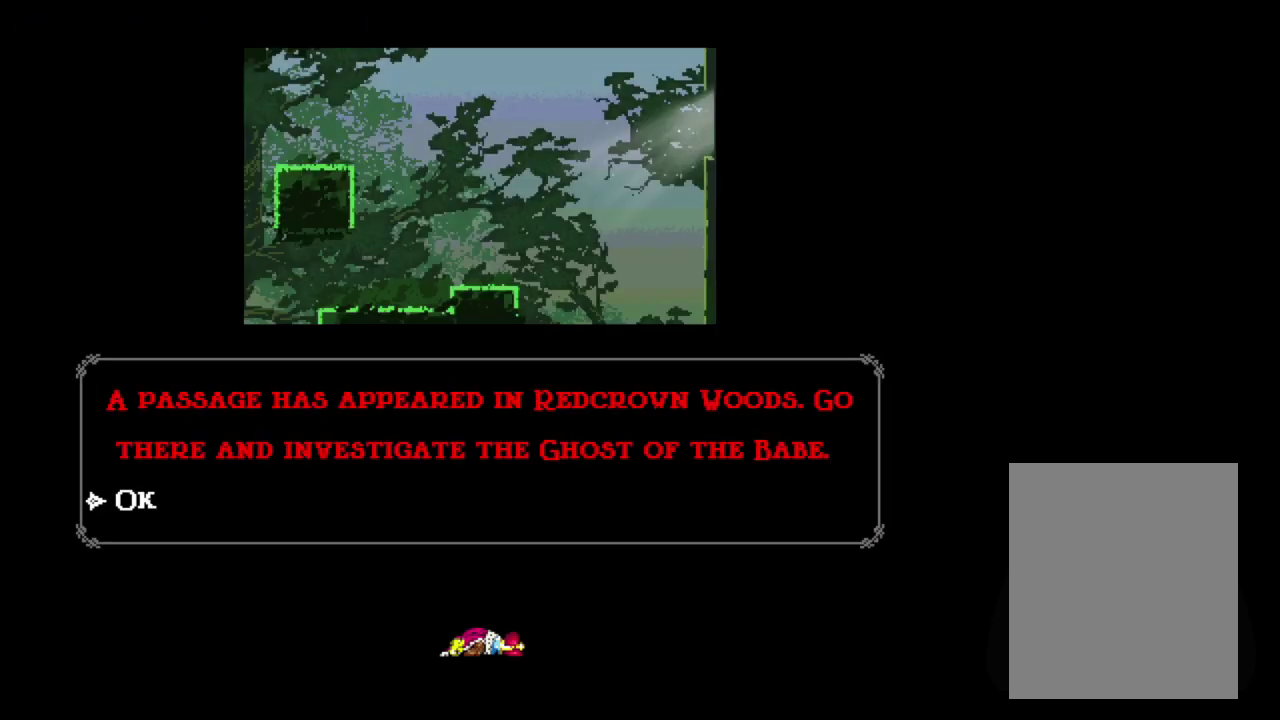
{"buttons": [], "events": [[400, "B", "down"], [483, "B", "up"]]}
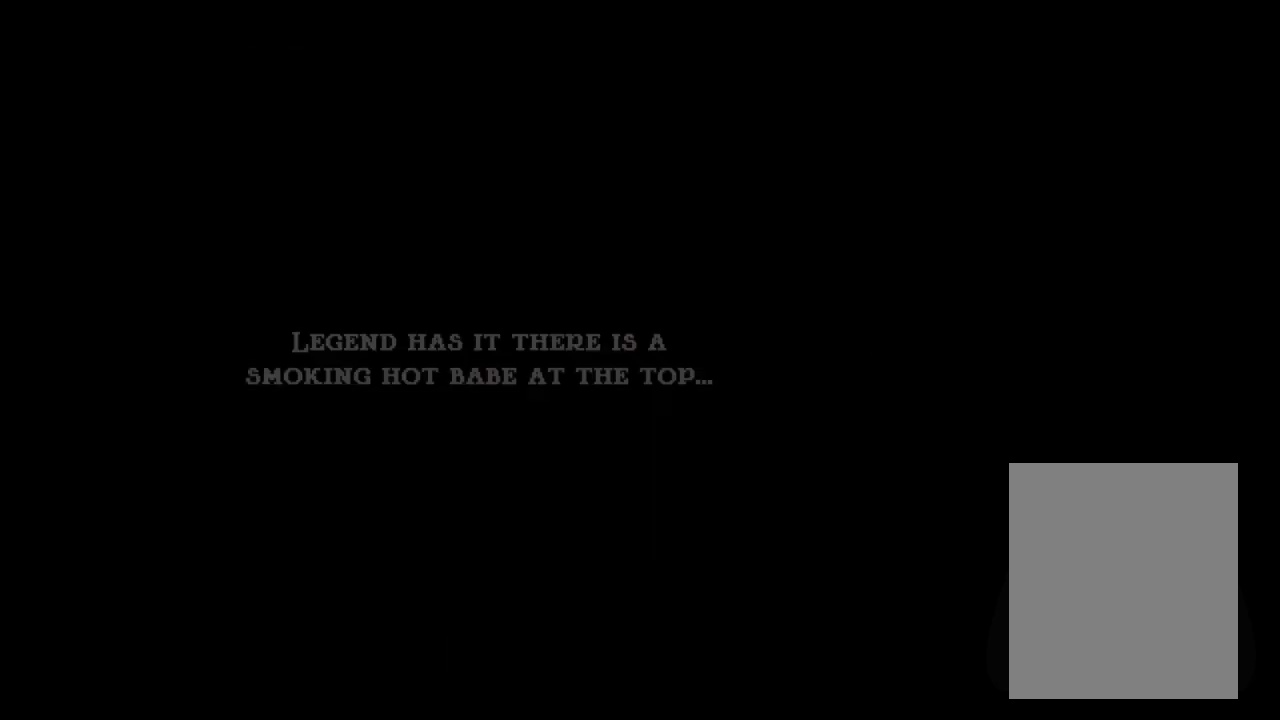
{"buttons": [], "events": [[350, "B", "down"], [417, "B", "up"]]}
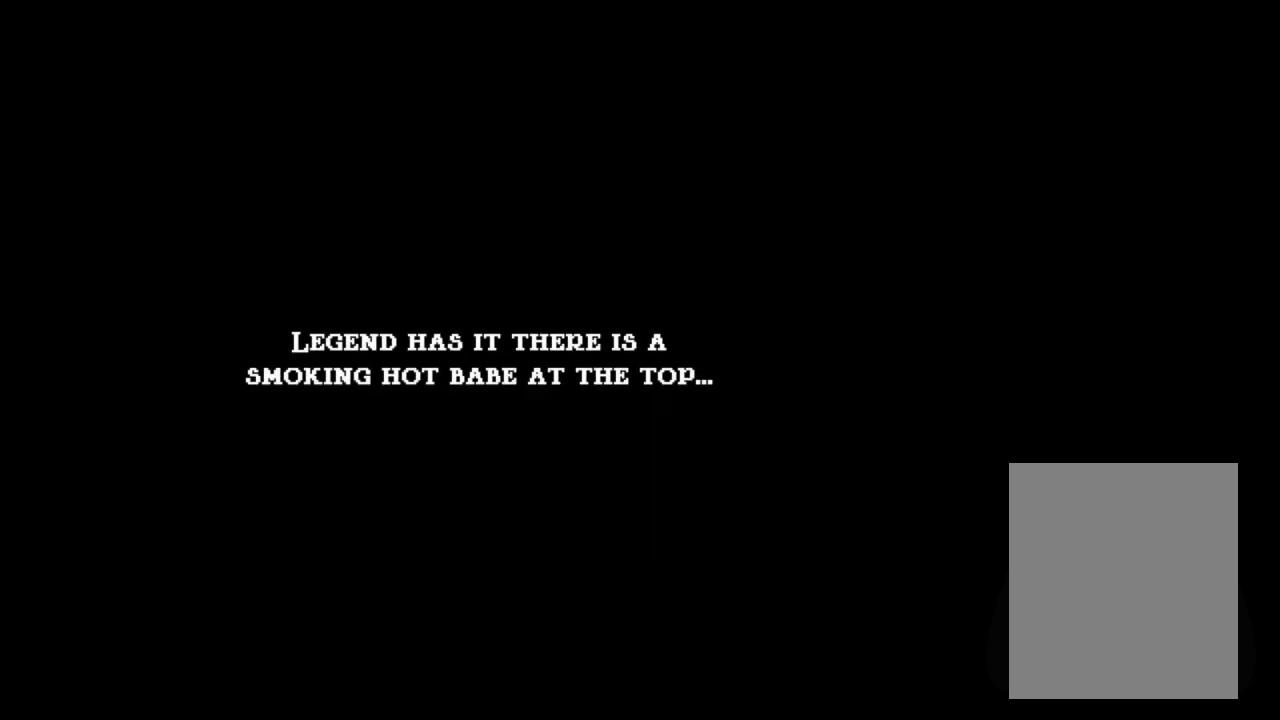
{"buttons": [], "events": [[183, "B", "down"], [267, "B", "up"]]}
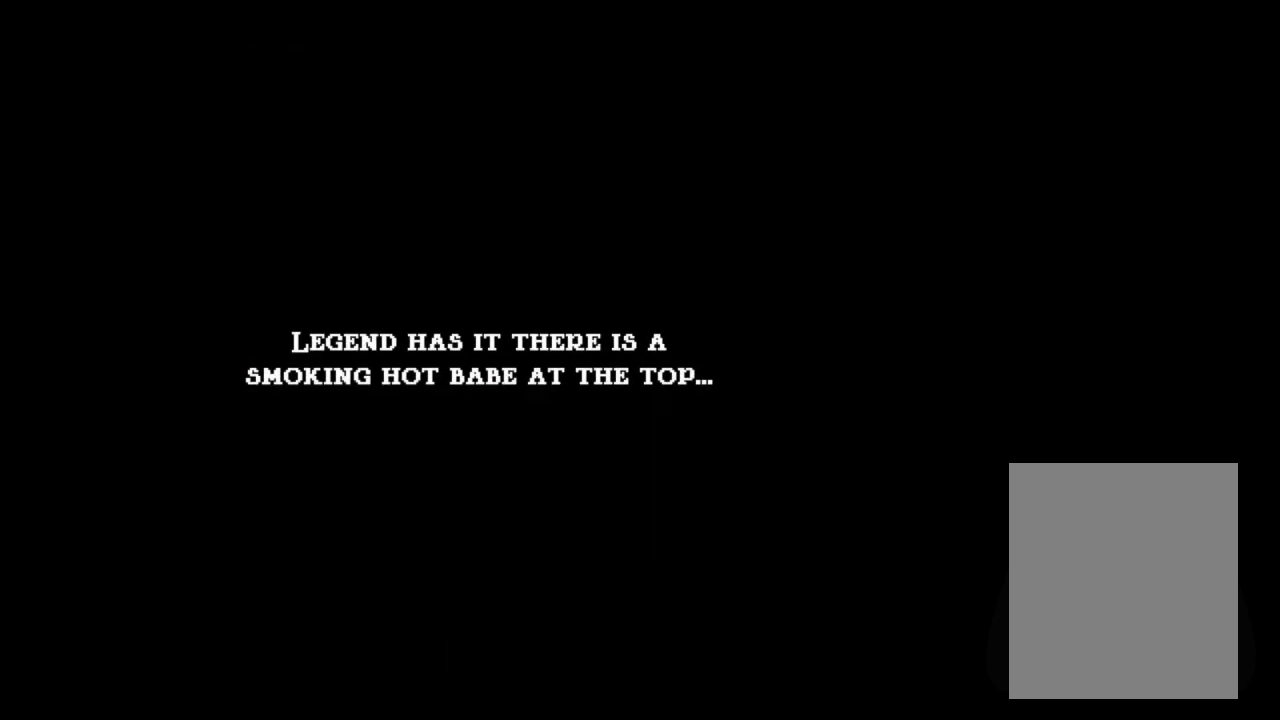
{"buttons": [], "events": []}
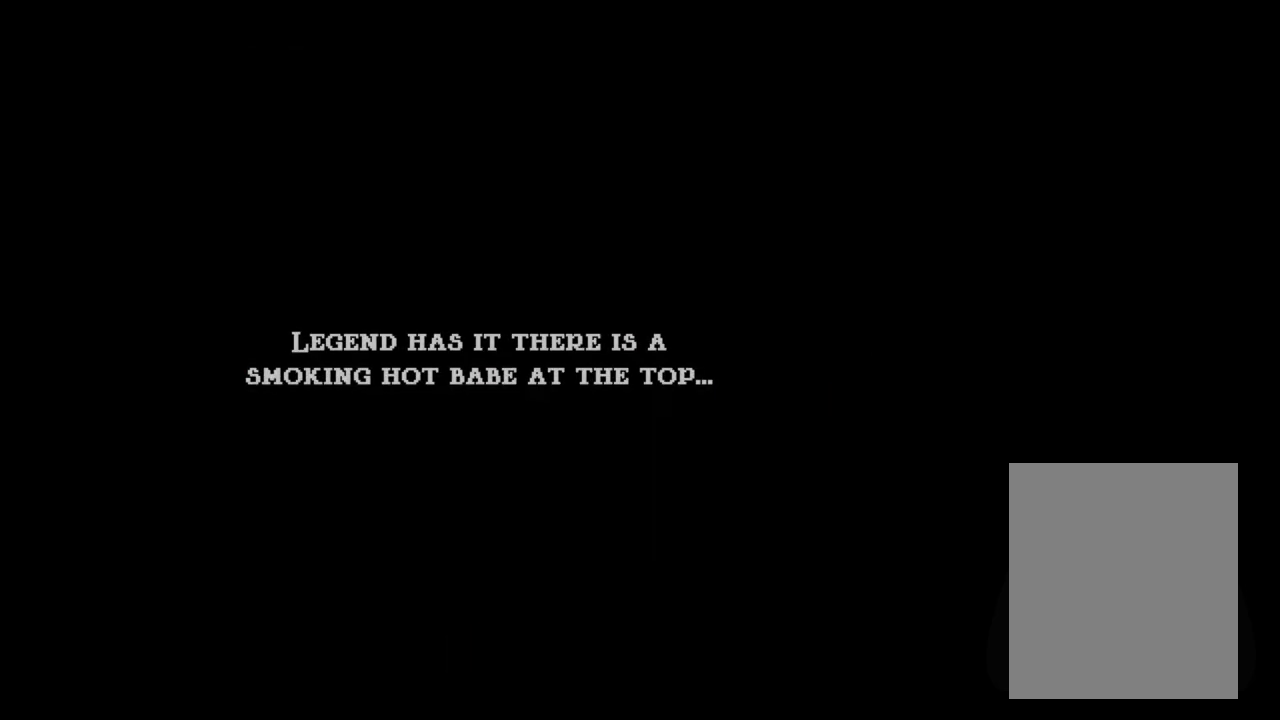
{"buttons": [], "events": []}
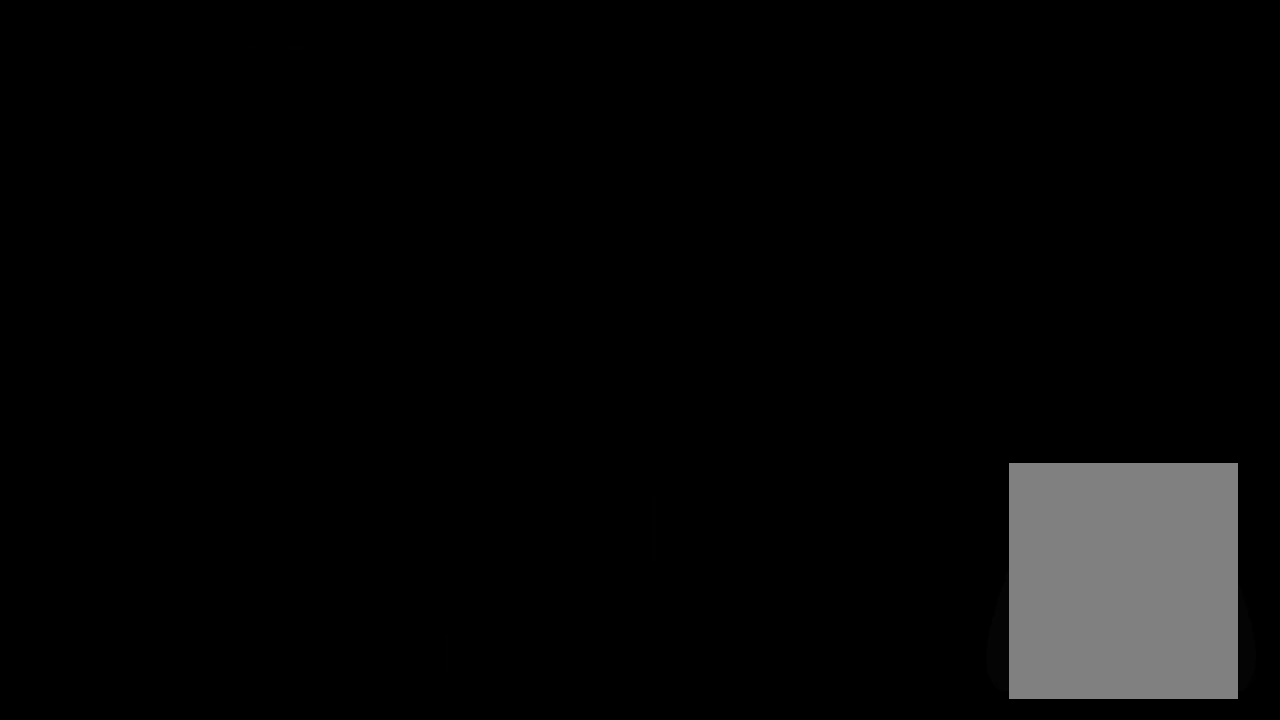
{"buttons": ["B", "DPAD_LEFT"], "events": [[217, "B", "down"], [217, "DPAD_LEFT", "down"]]}
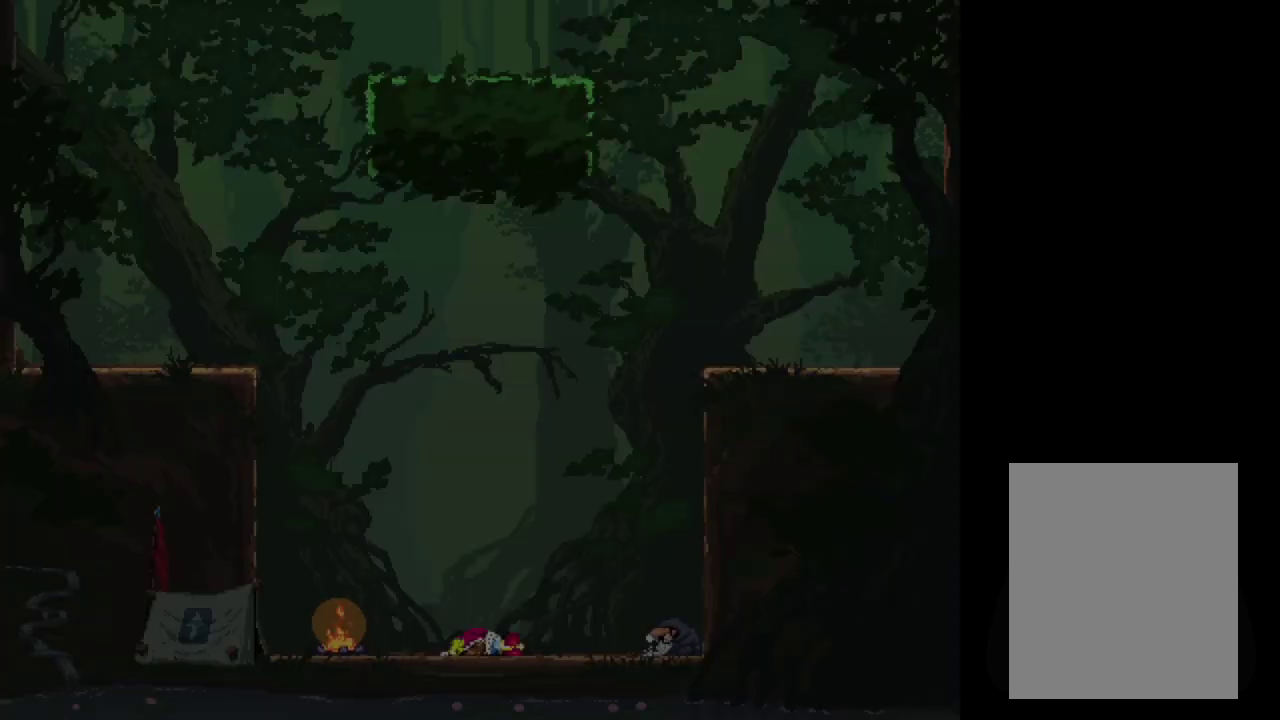
{"buttons": ["B", "DPAD_LEFT"], "events": []}
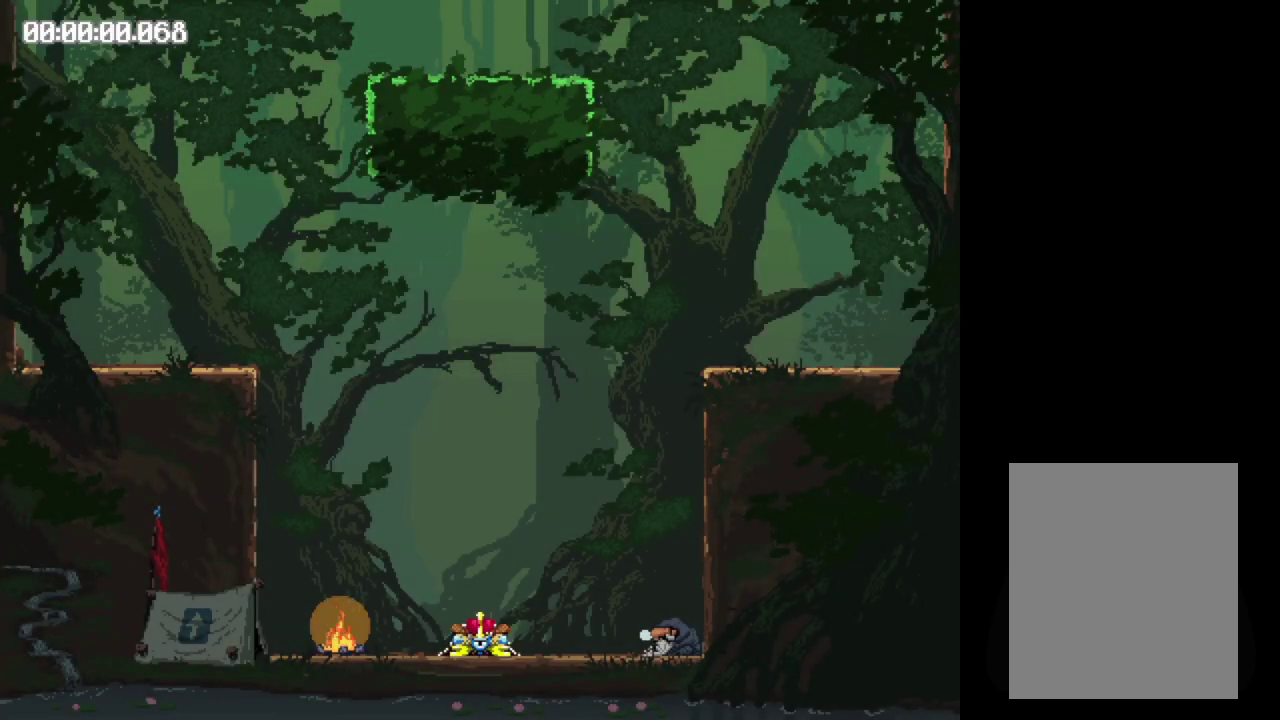
{"buttons": ["B", "DPAD_LEFT"], "events": []}
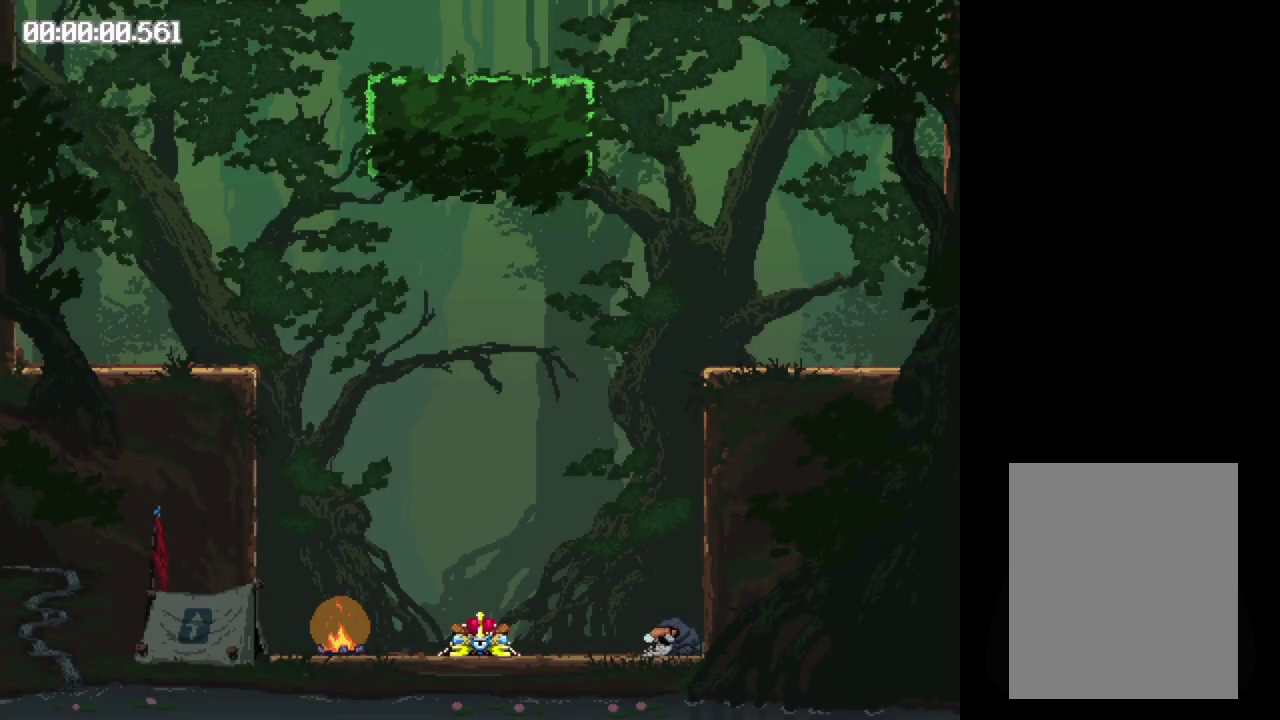
{"buttons": ["DPAD_LEFT"], "events": [[267, "B", "up"]]}
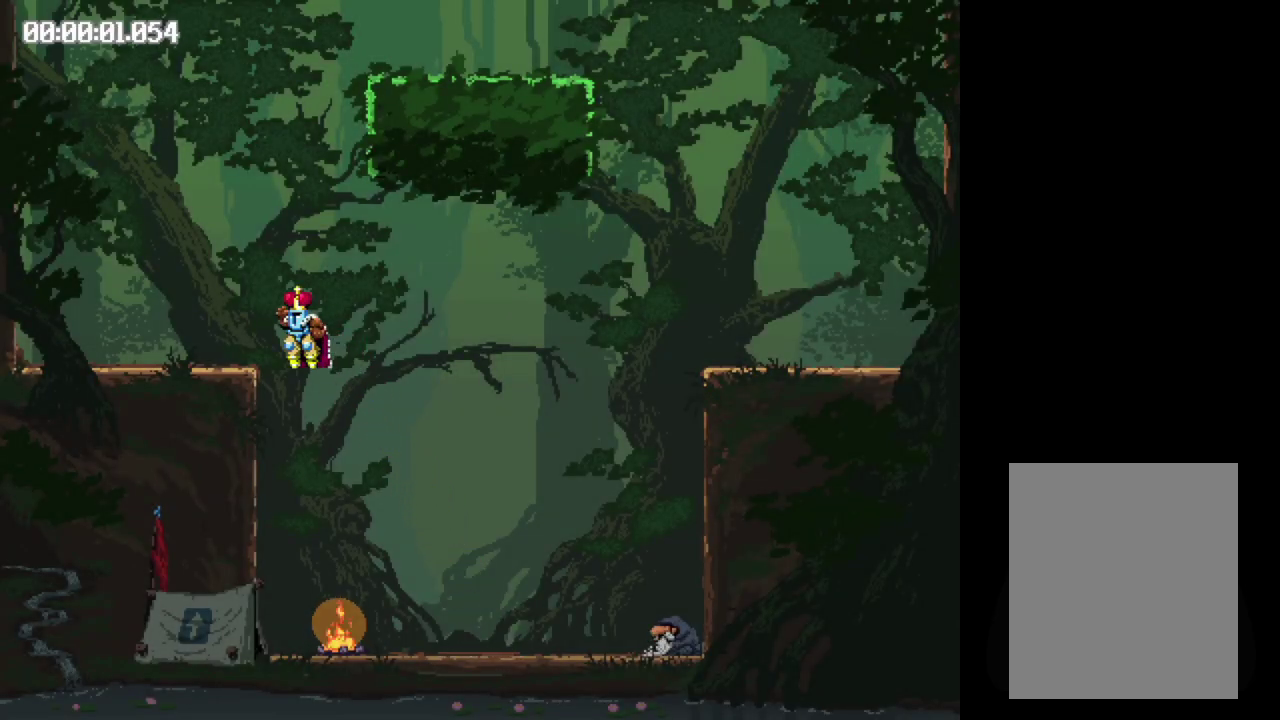
{"buttons": ["B", "DPAD_LEFT"], "events": [[400, "B", "down"]]}
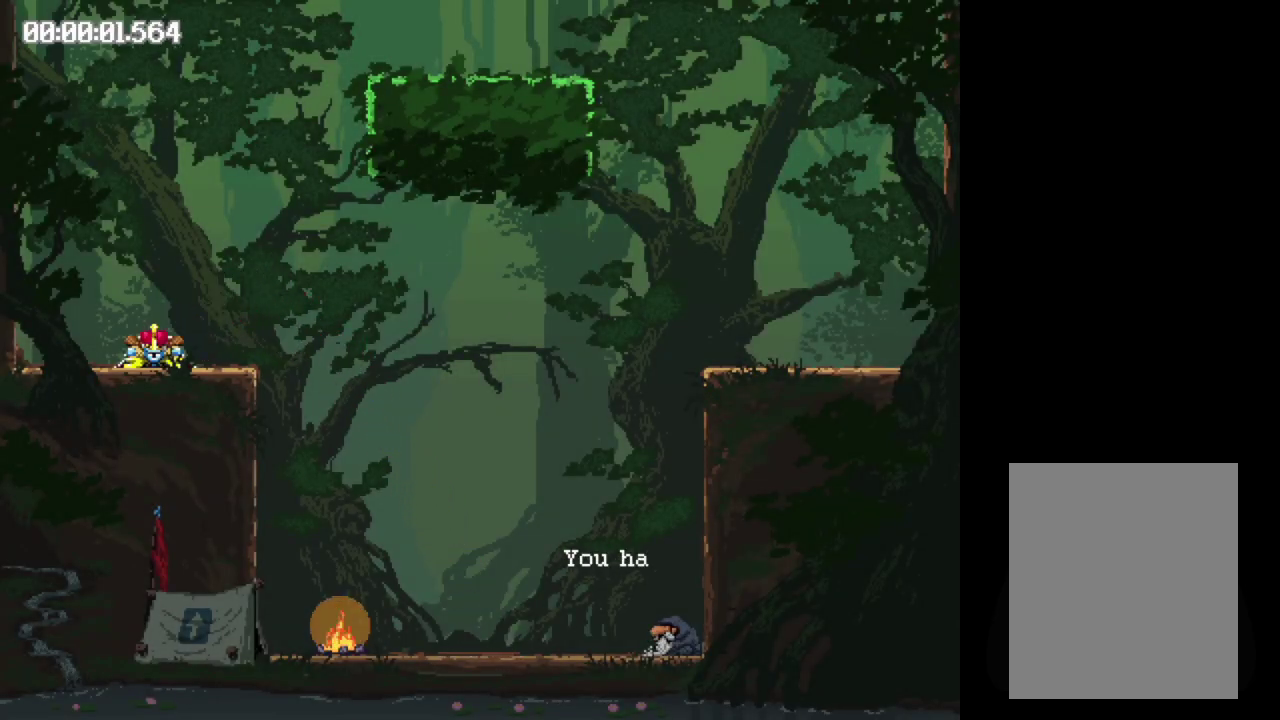
{"buttons": ["B", "DPAD_RIGHT"], "events": [[17, "DPAD_LEFT", "up"], [133, "DPAD_RIGHT", "down"]]}
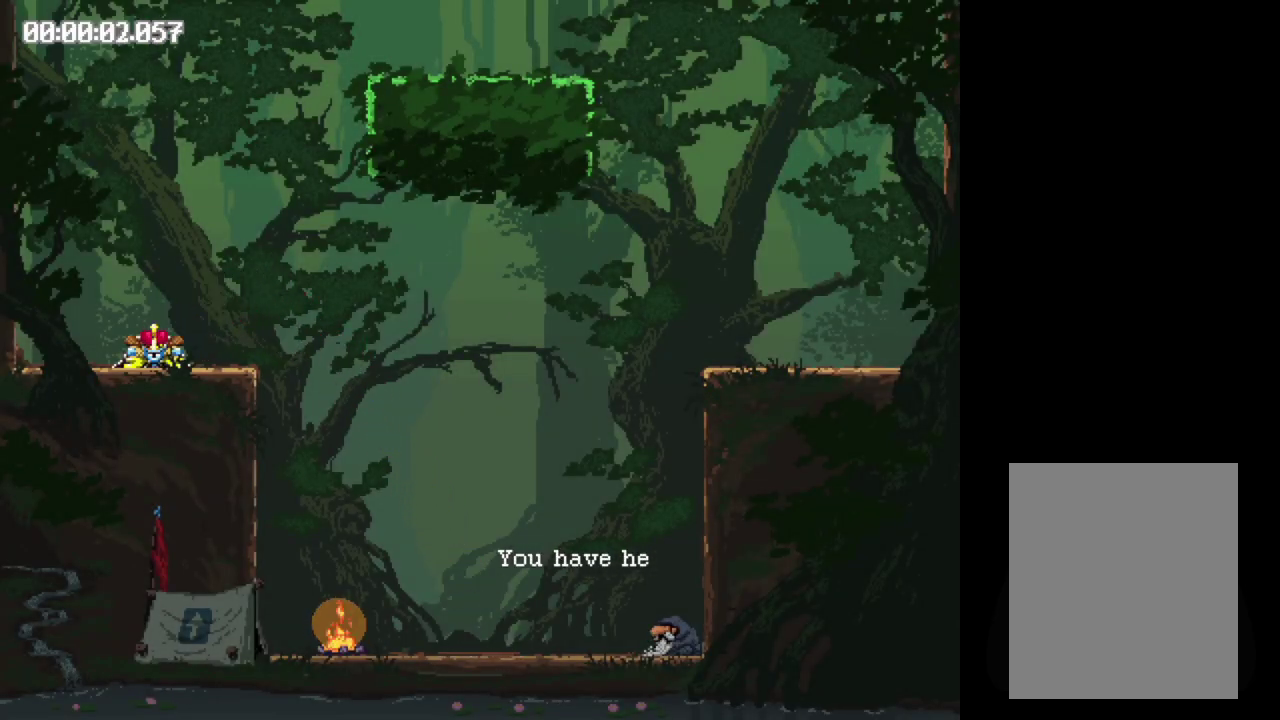
{"buttons": ["B", "DPAD_RIGHT"], "events": [[183, "B", "up"], [350, "B", "down"]]}
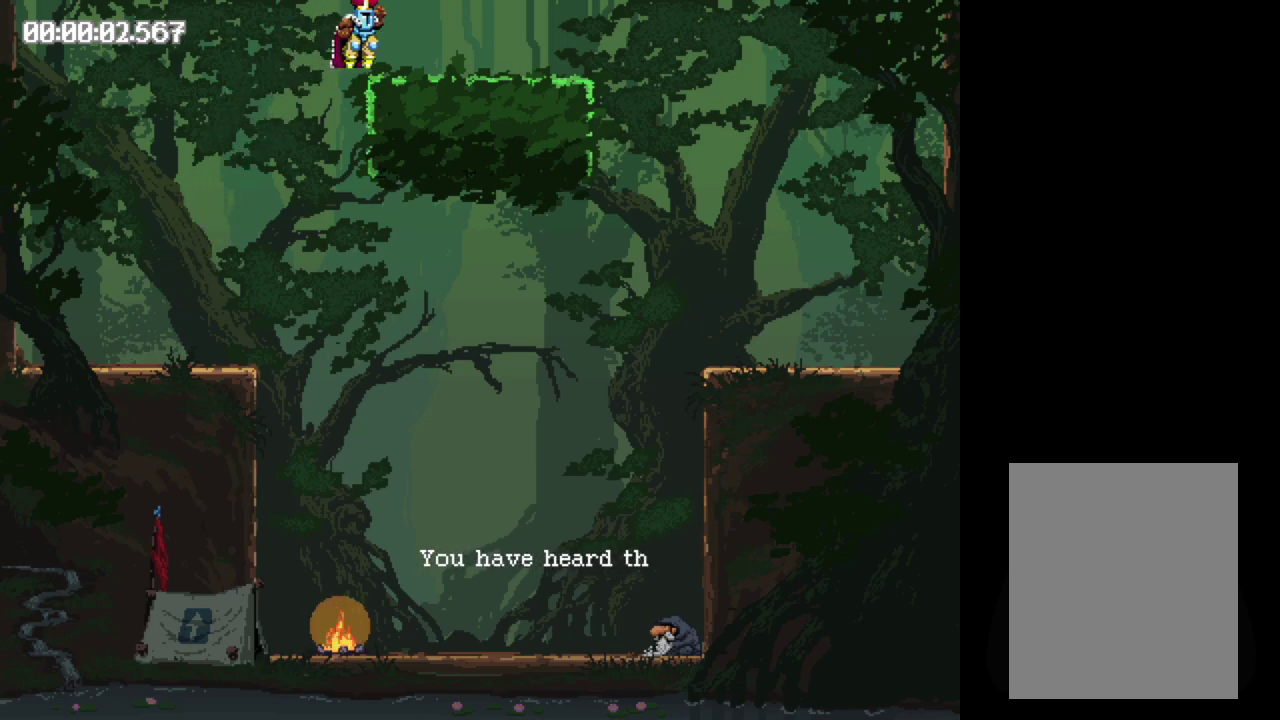
{"buttons": ["B", "DPAD_RIGHT"], "events": []}
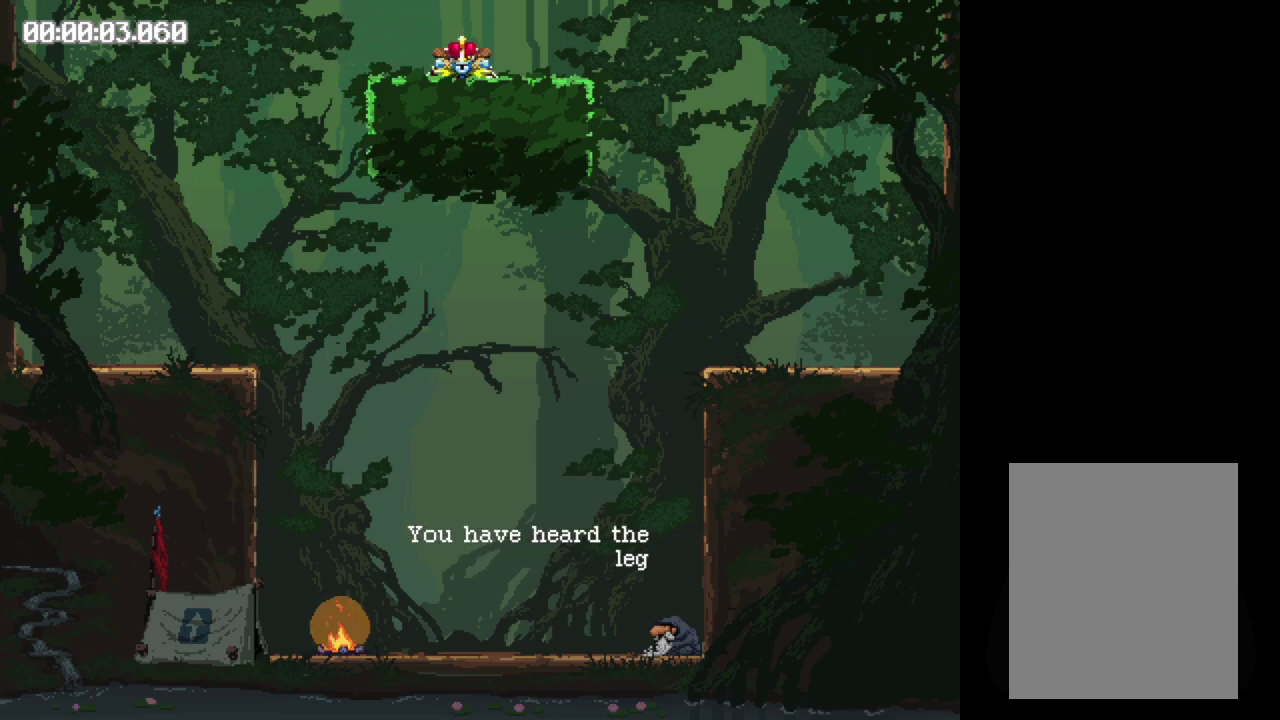
{"buttons": ["B", "DPAD_RIGHT"], "events": []}
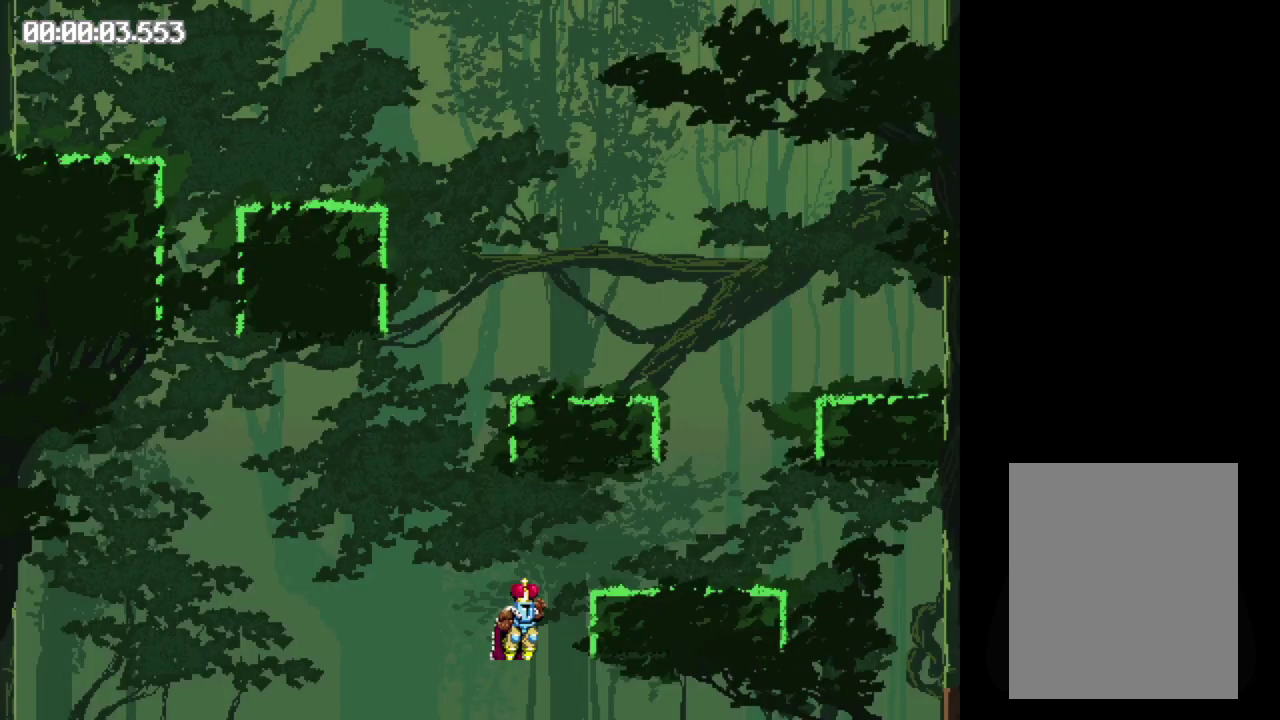
{"buttons": ["B", "DPAD_RIGHT"], "events": [[67, "B", "up"], [217, "B", "down"]]}
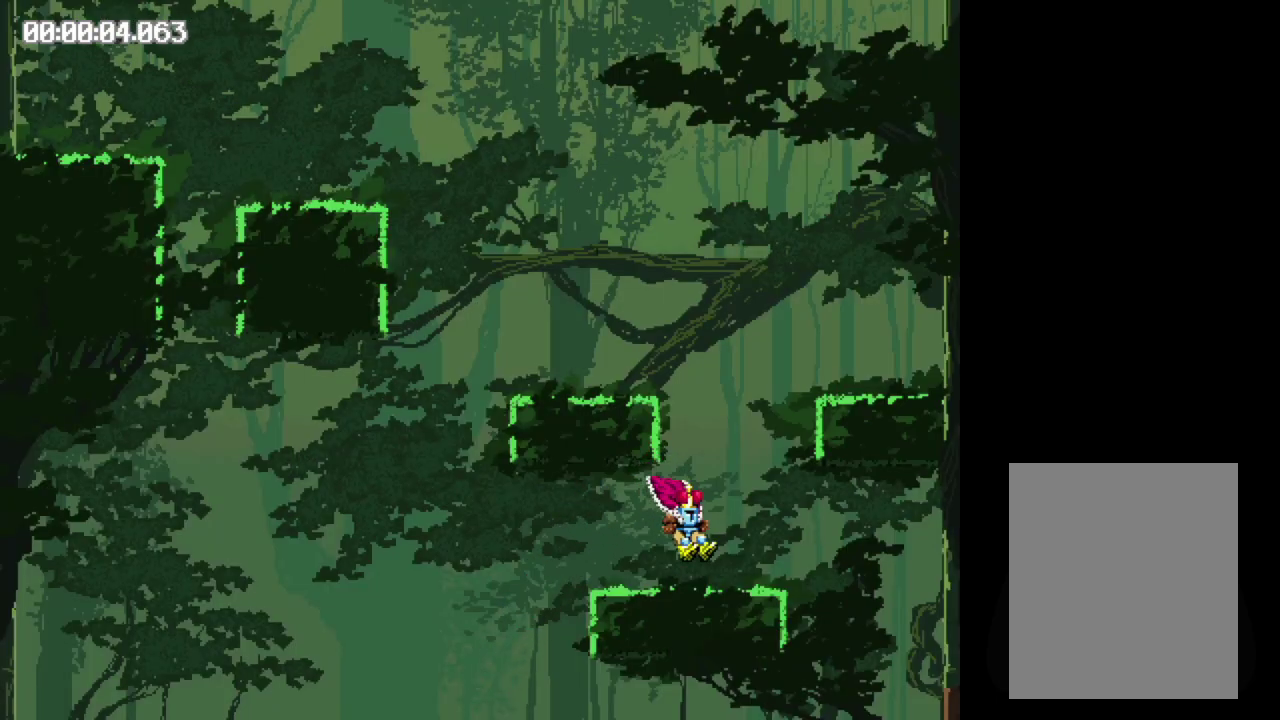
{"buttons": ["B", "DPAD_RIGHT"], "events": []}
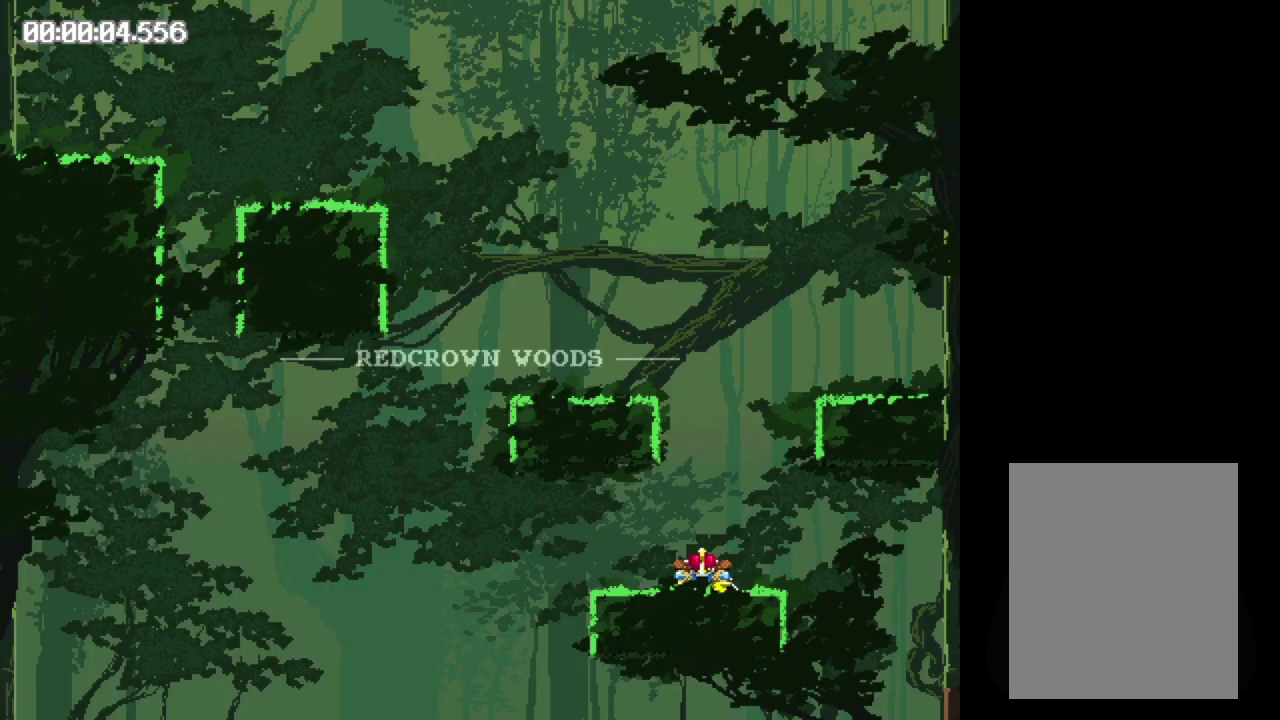
{"buttons": ["B"], "events": [[500, "DPAD_RIGHT", "up"]]}
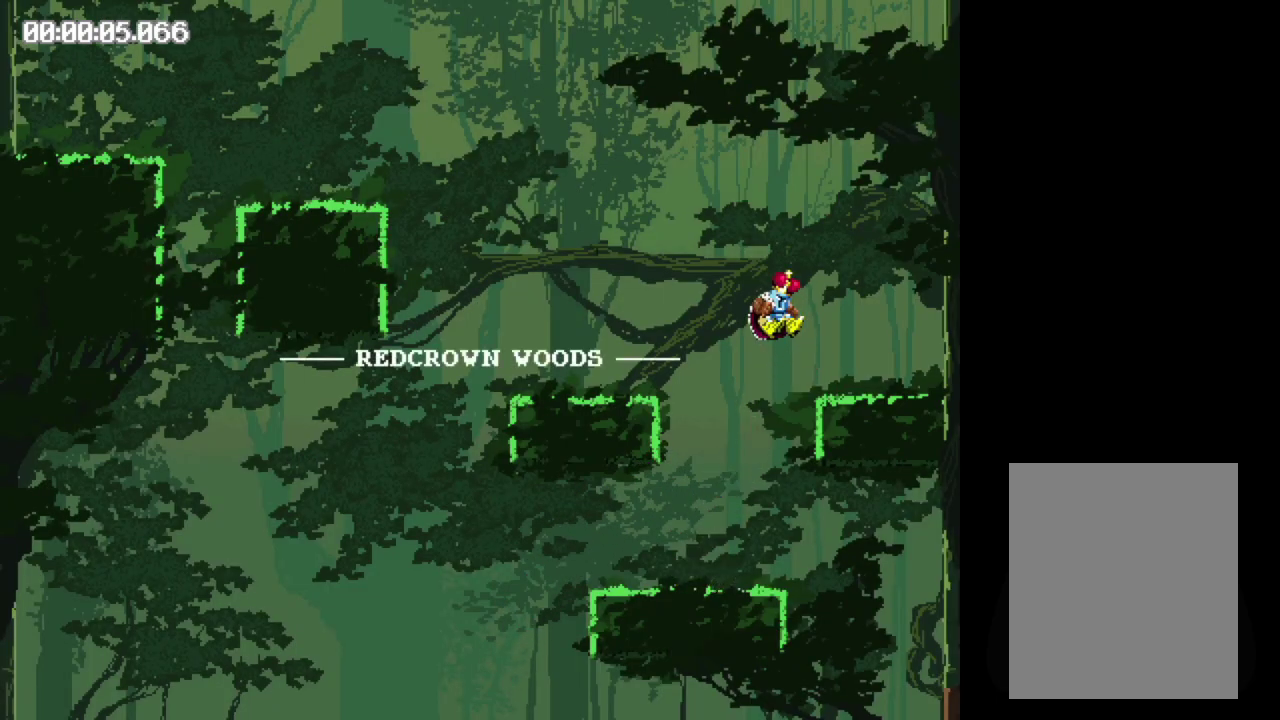
{"buttons": ["B", "DPAD_LEFT"], "events": [[33, "B", "up"], [233, "DPAD_LEFT", "down"], [467, "B", "down"]]}
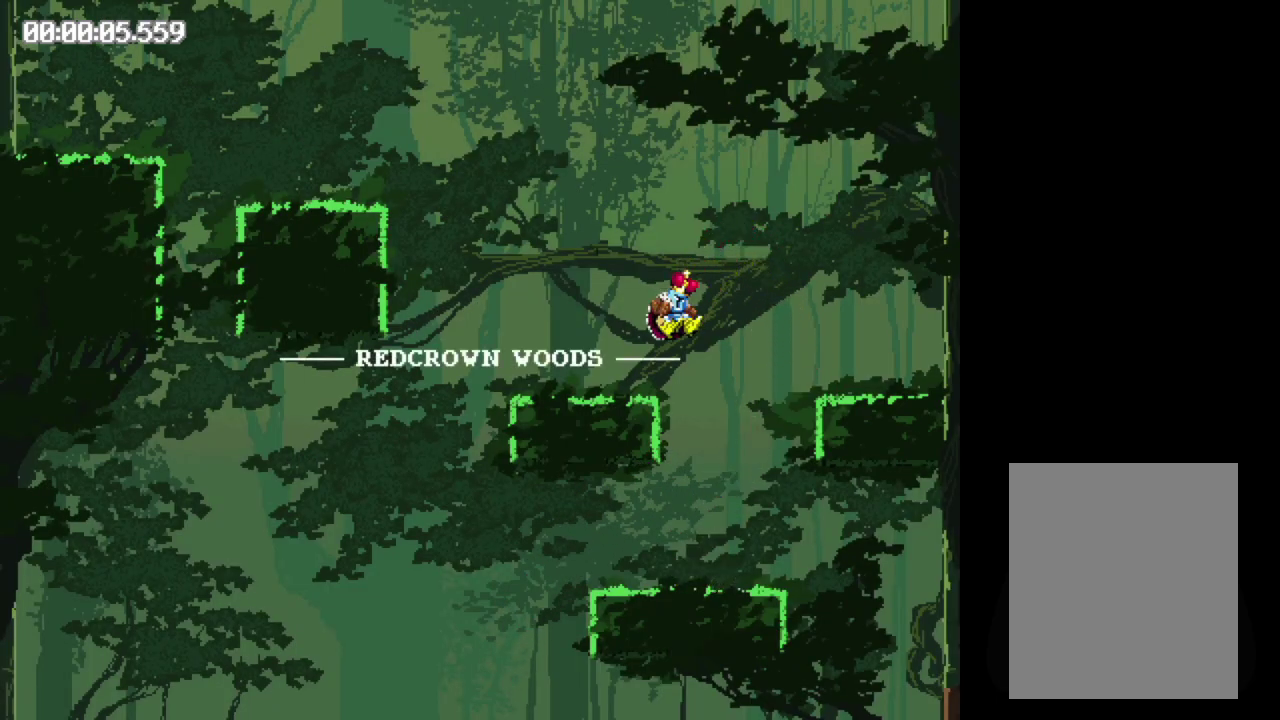
{"buttons": ["B", "DPAD_LEFT"], "events": [[233, "B", "up"], [500, "B", "down"]]}
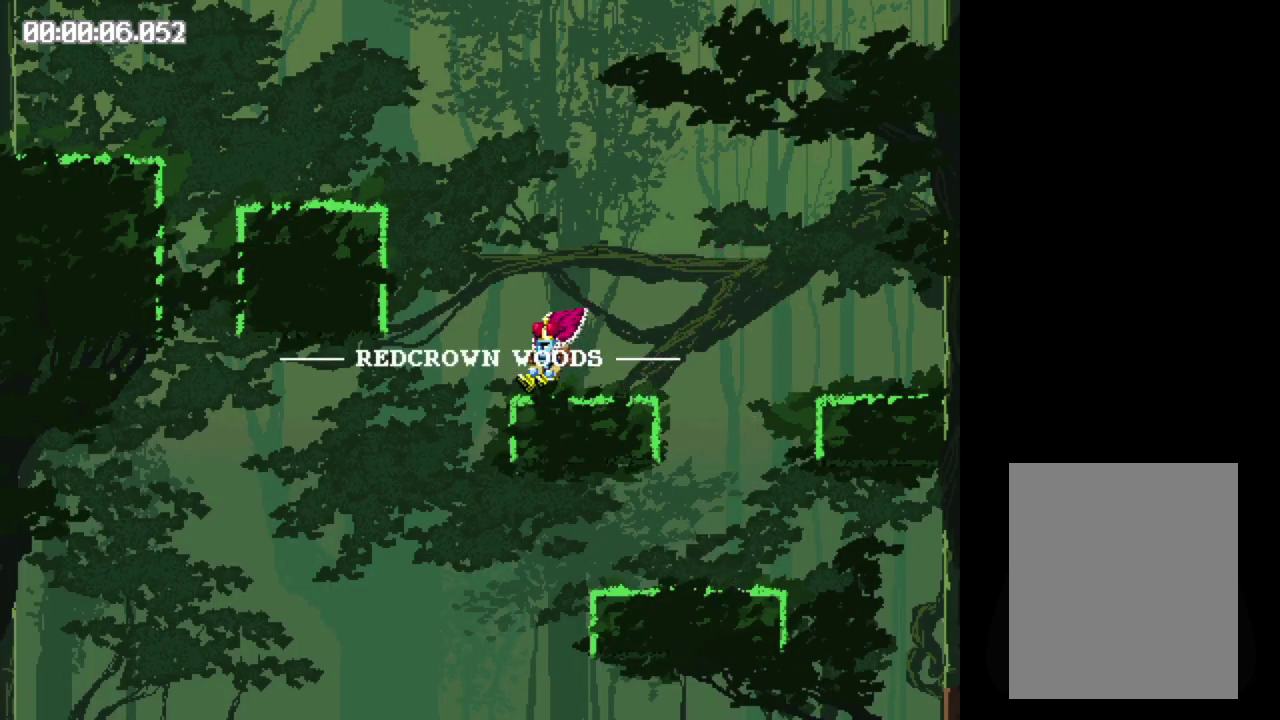
{"buttons": ["B", "DPAD_LEFT"], "events": []}
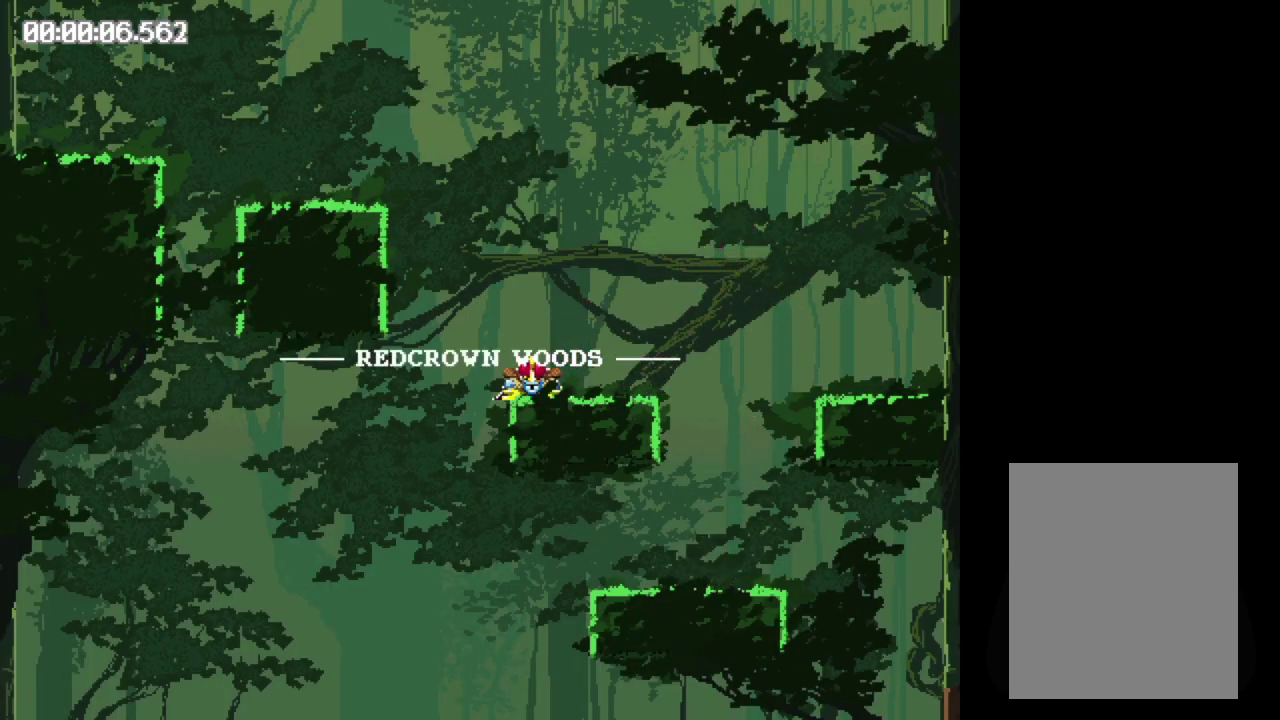
{"buttons": [], "events": [[350, "B", "up"], [350, "DPAD_LEFT", "up"]]}
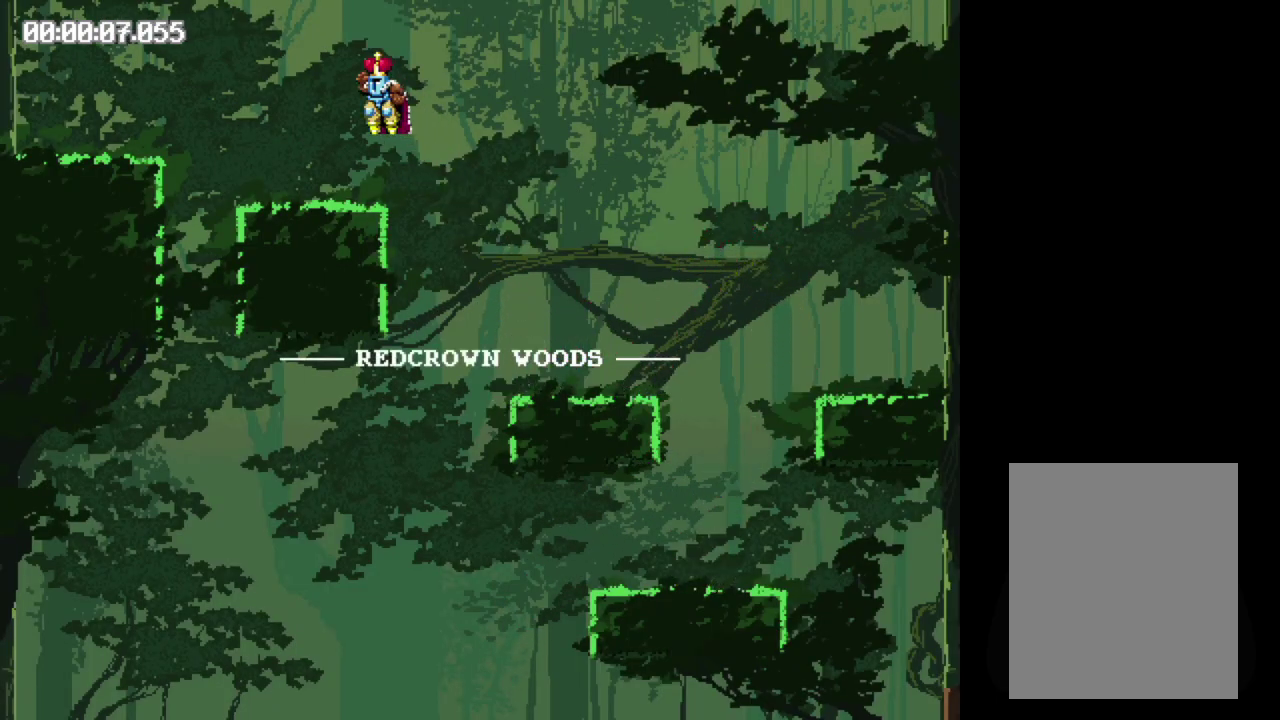
{"buttons": ["B", "DPAD_RIGHT"], "events": [[17, "DPAD_RIGHT", "down"], [67, "B", "down"]]}
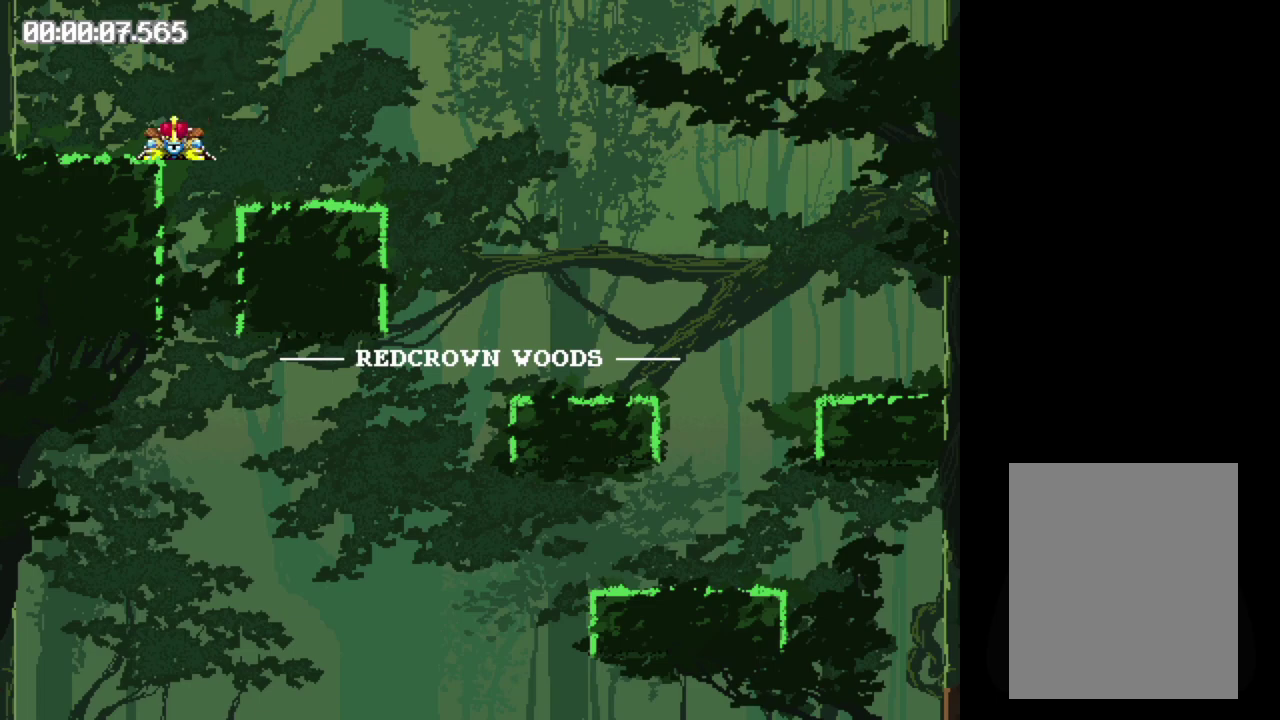
{"buttons": ["B", "DPAD_RIGHT"], "events": []}
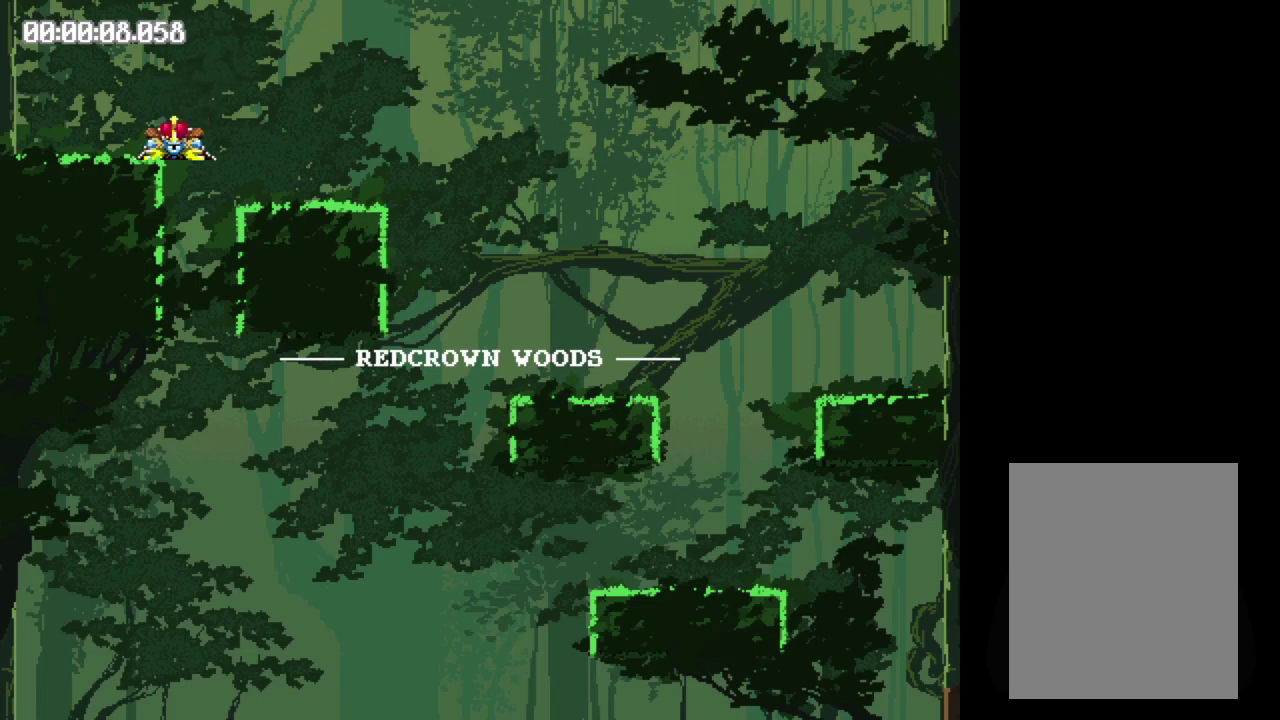
{"buttons": ["DPAD_RIGHT"], "events": [[317, "B", "up"]]}